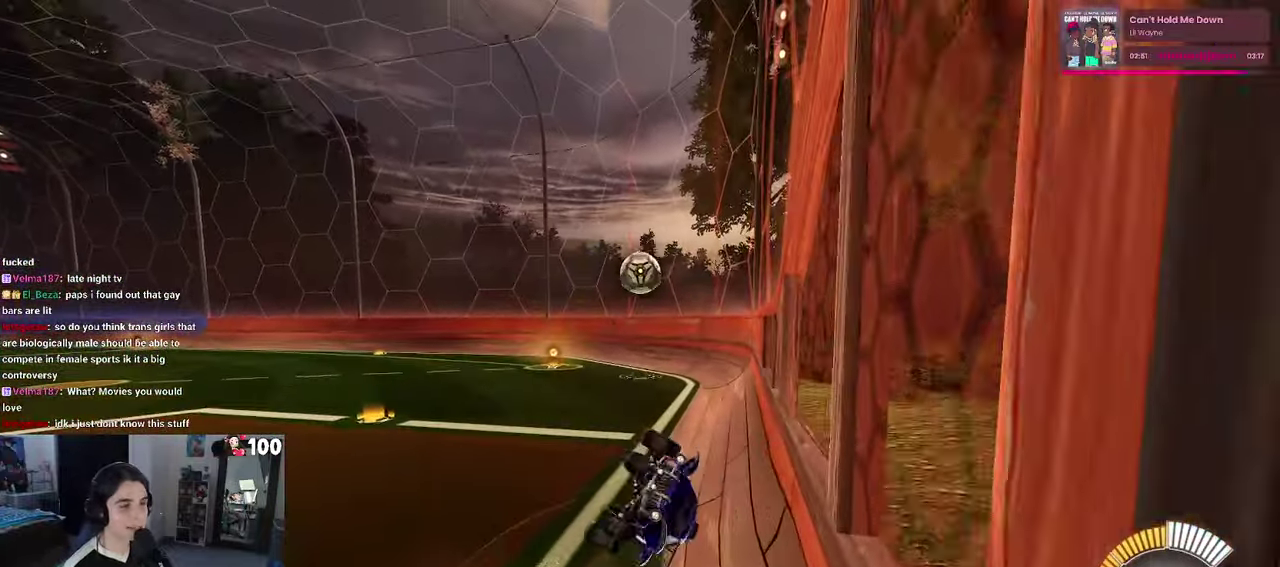
Gameplay with a controller (PlayStation layout); each line is a JSON object with the inputs held at the frame after it. "events" lists button and stick changes between this image and that frame as [ms after this image, input, new state], when the widget could be followed in between. This document gives stick clicks only as held states, not as events.
{"buttons": ["R2"], "left_stick": "left", "right_stick": "center", "events": []}
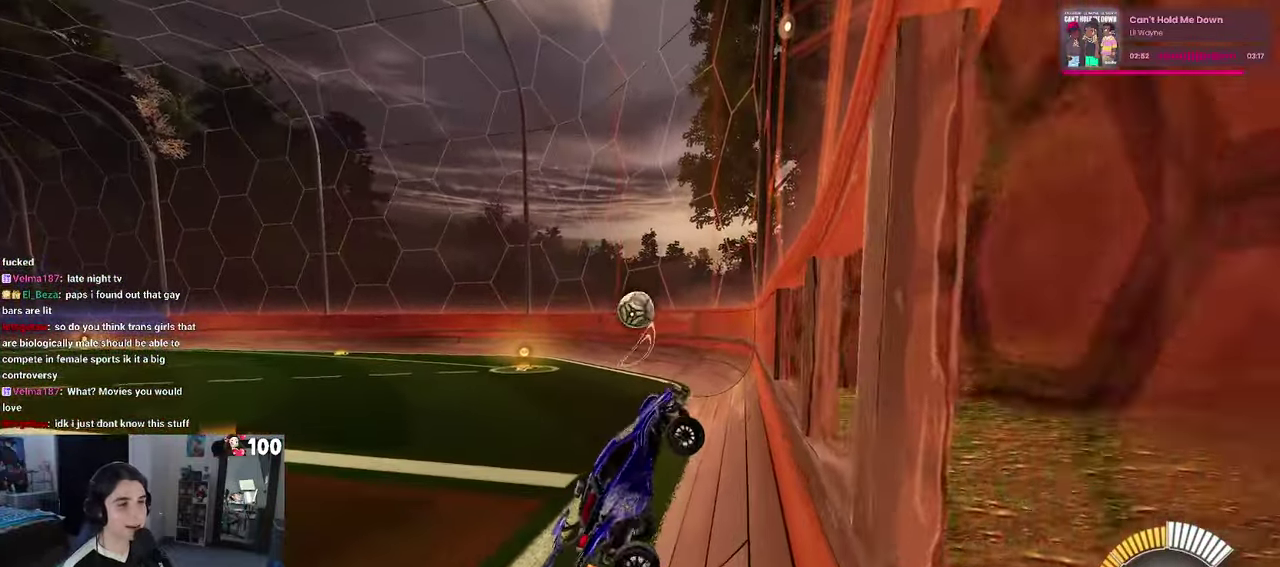
{"buttons": ["R2"], "left_stick": "left", "right_stick": "center", "events": [[100, "left_stick", "down-left"], [183, "left_stick", "center"], [467, "left_stick", "left"]]}
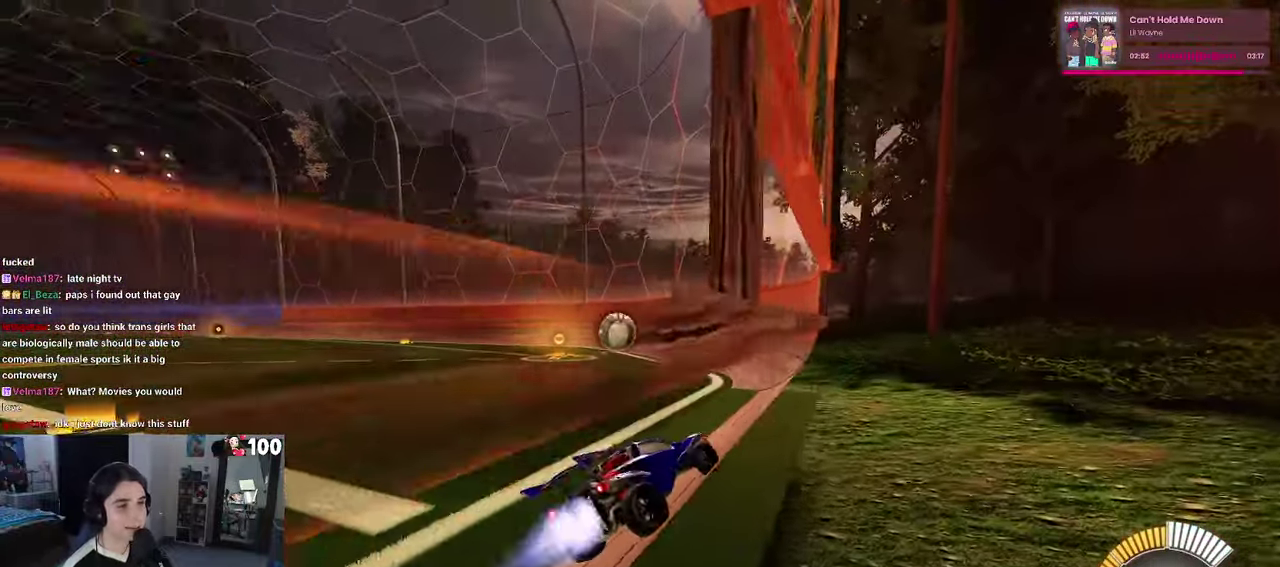
{"buttons": ["R1", "R2"], "left_stick": "left", "right_stick": "center", "events": [[33, "R1", "down"]]}
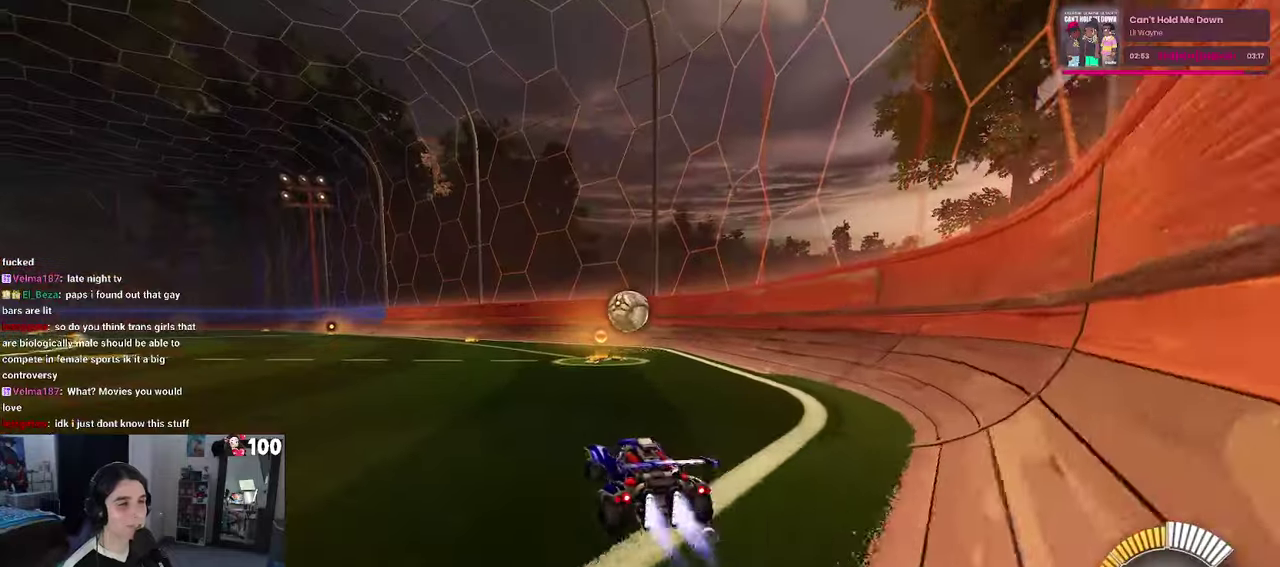
{"buttons": ["SQUARE", "R1", "R2"], "left_stick": "down-right", "right_stick": "center", "events": [[50, "left_stick", "center"], [84, "CROSS", "down"], [100, "left_stick", "up-right"], [167, "CROSS", "up"], [234, "CROSS", "down"], [267, "left_stick", "down-right"], [284, "SQUARE", "down"], [317, "CROSS", "up"], [334, "left_stick", "down"], [467, "left_stick", "down-right"]]}
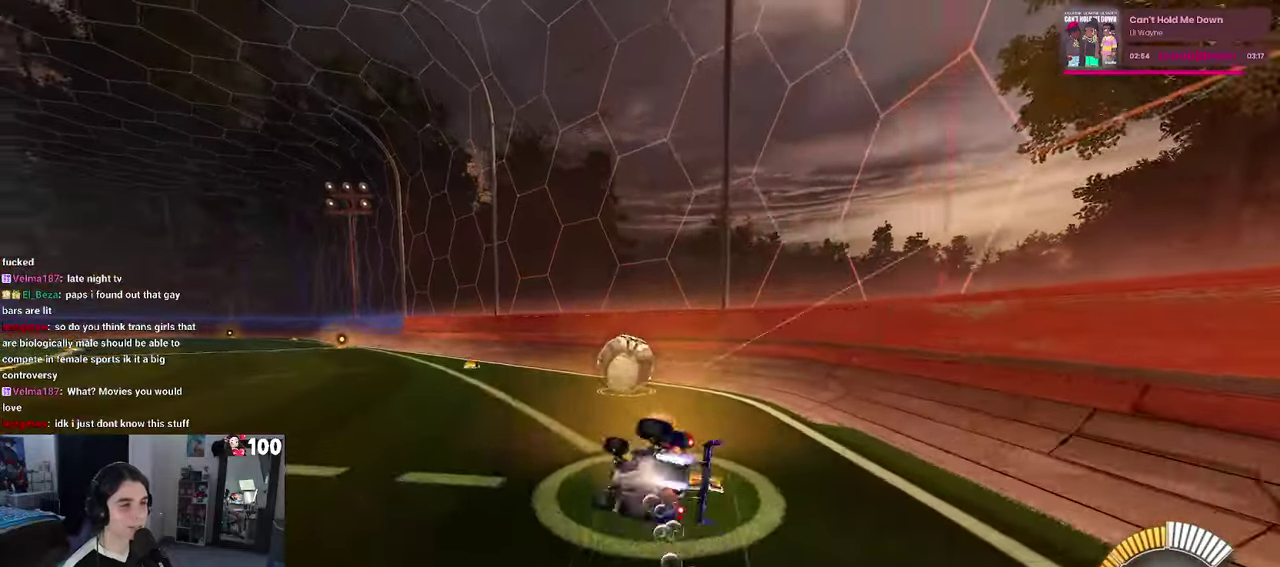
{"buttons": ["SQUARE", "R1", "R2"], "left_stick": "center", "right_stick": "center", "events": [[17, "left_stick", "right"], [150, "left_stick", "center"]]}
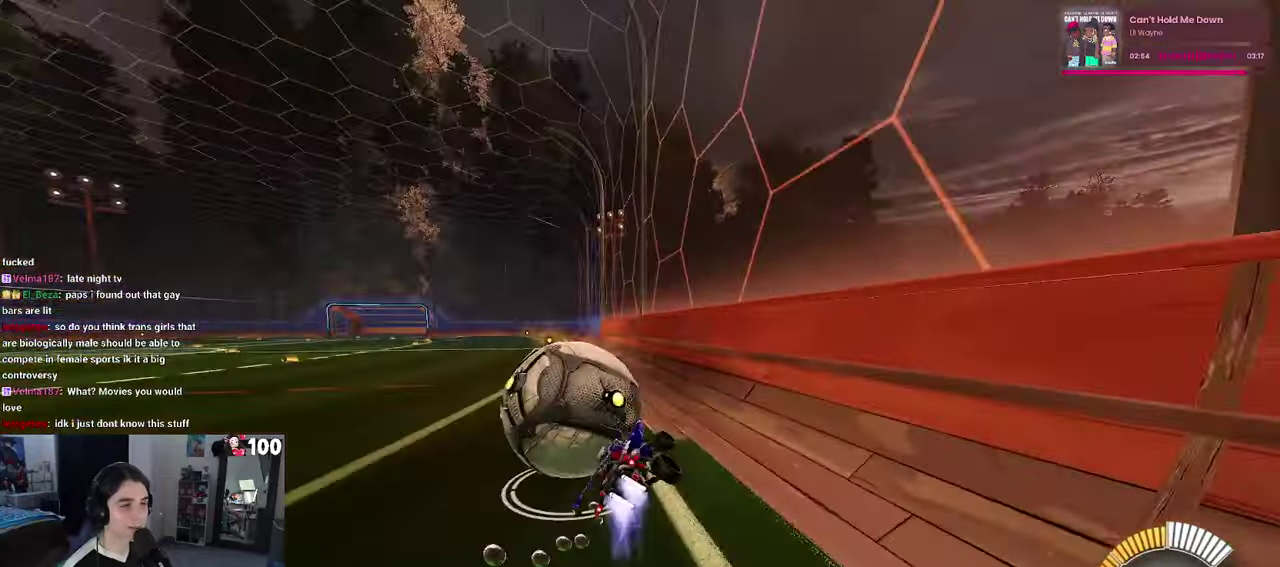
{"buttons": ["R2"], "left_stick": "left", "right_stick": "center", "events": [[34, "SQUARE", "up"], [300, "R1", "up"], [467, "left_stick", "left"]]}
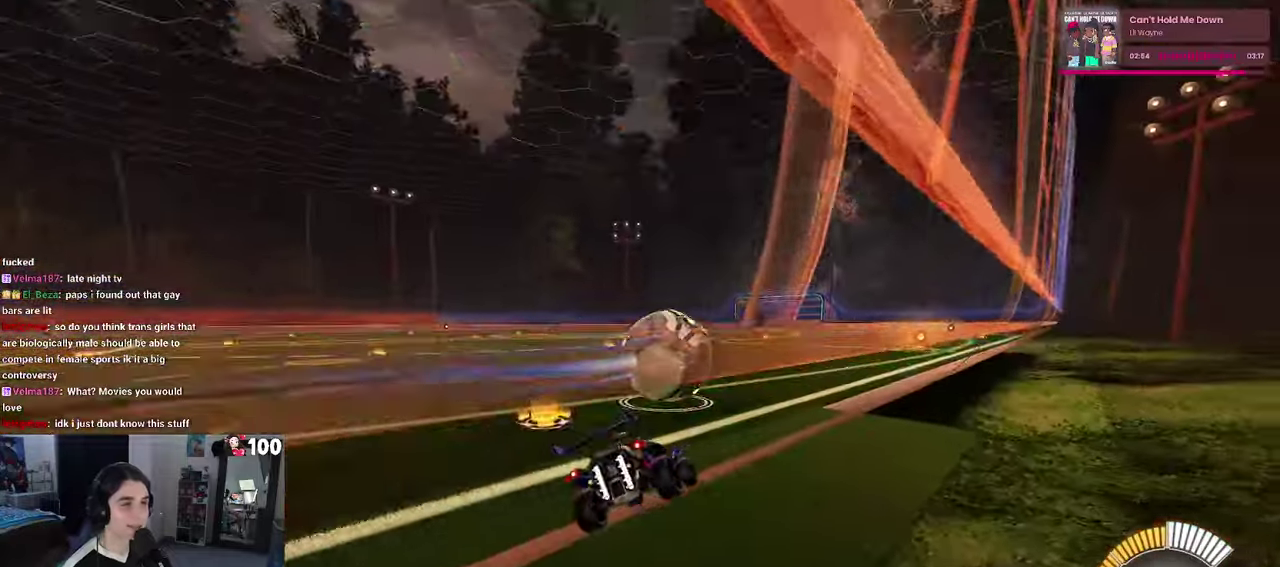
{"buttons": ["R1", "R2"], "left_stick": "center", "right_stick": "center", "events": [[67, "left_stick", "center"], [184, "left_stick", "right"], [250, "R1", "down"], [400, "left_stick", "center"]]}
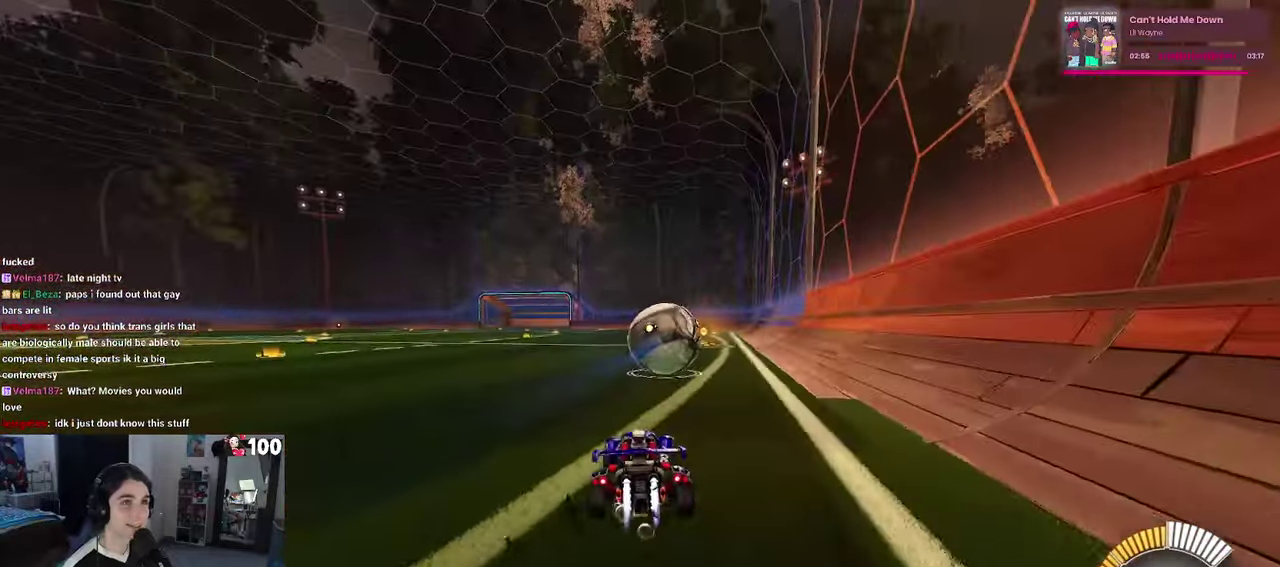
{"buttons": ["CROSS", "SQUARE", "R1", "R2"], "left_stick": "down", "right_stick": "center", "events": [[84, "R1", "up"], [134, "left_stick", "up-right"], [267, "CROSS", "down"], [300, "left_stick", "up"], [367, "CROSS", "up"], [434, "CROSS", "down"], [467, "left_stick", "down"], [484, "R1", "down"], [500, "SQUARE", "down"]]}
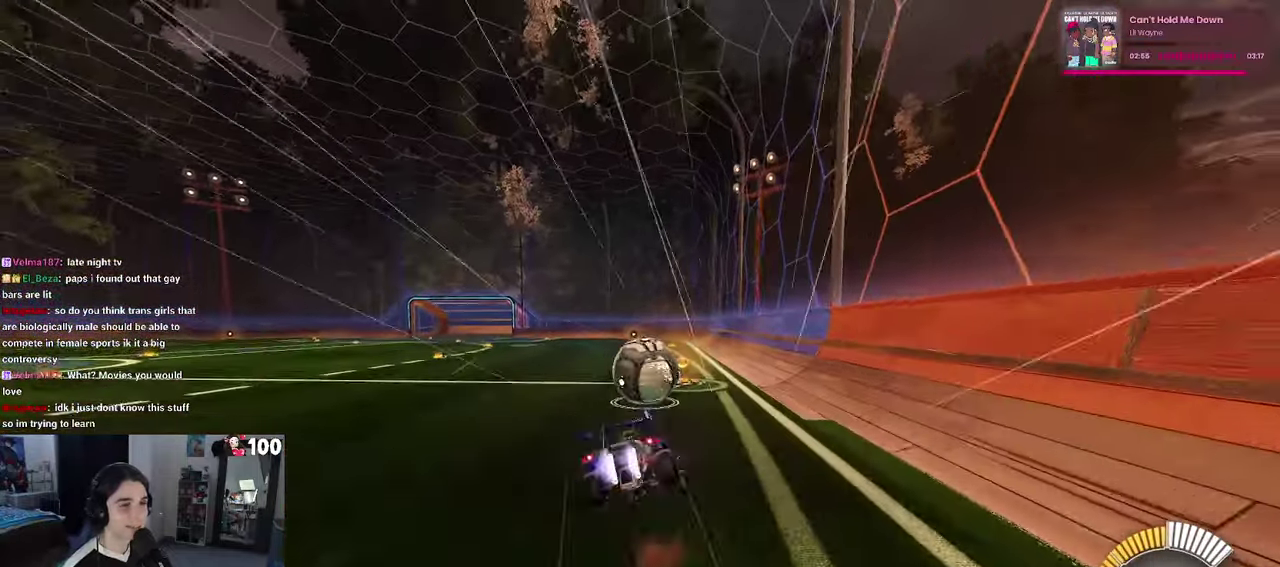
{"buttons": ["SQUARE", "R2"], "left_stick": "down-left", "right_stick": "center", "events": [[17, "CROSS", "up"], [284, "left_stick", "down-left"], [367, "R1", "up"]]}
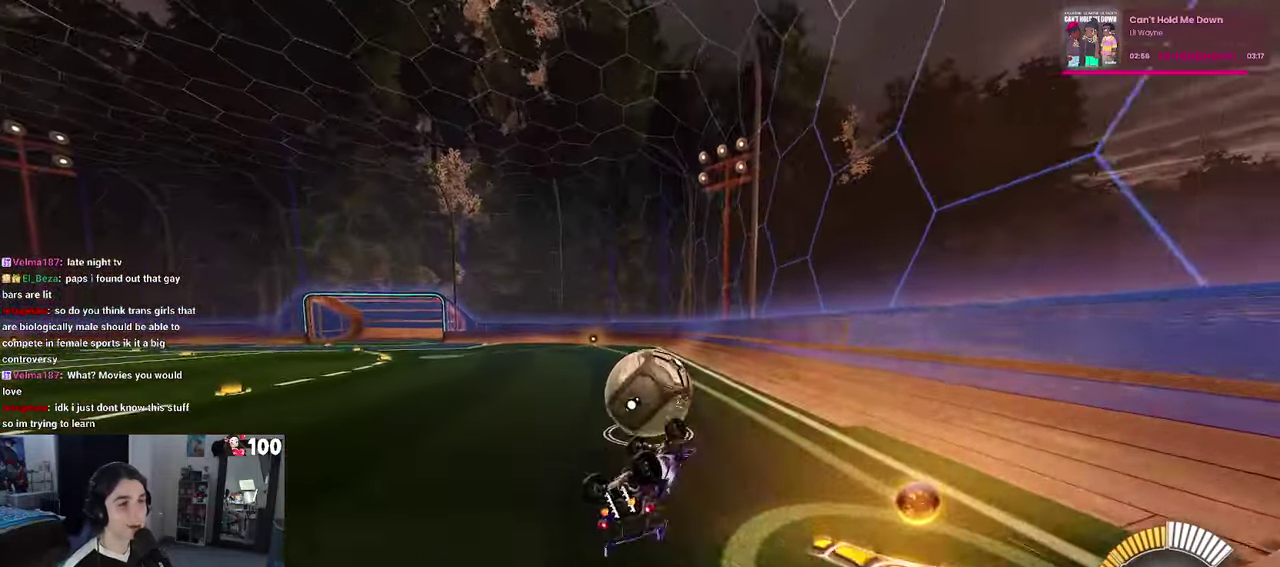
{"buttons": ["R2"], "left_stick": "center", "right_stick": "center", "events": [[284, "SQUARE", "up"], [317, "left_stick", "center"]]}
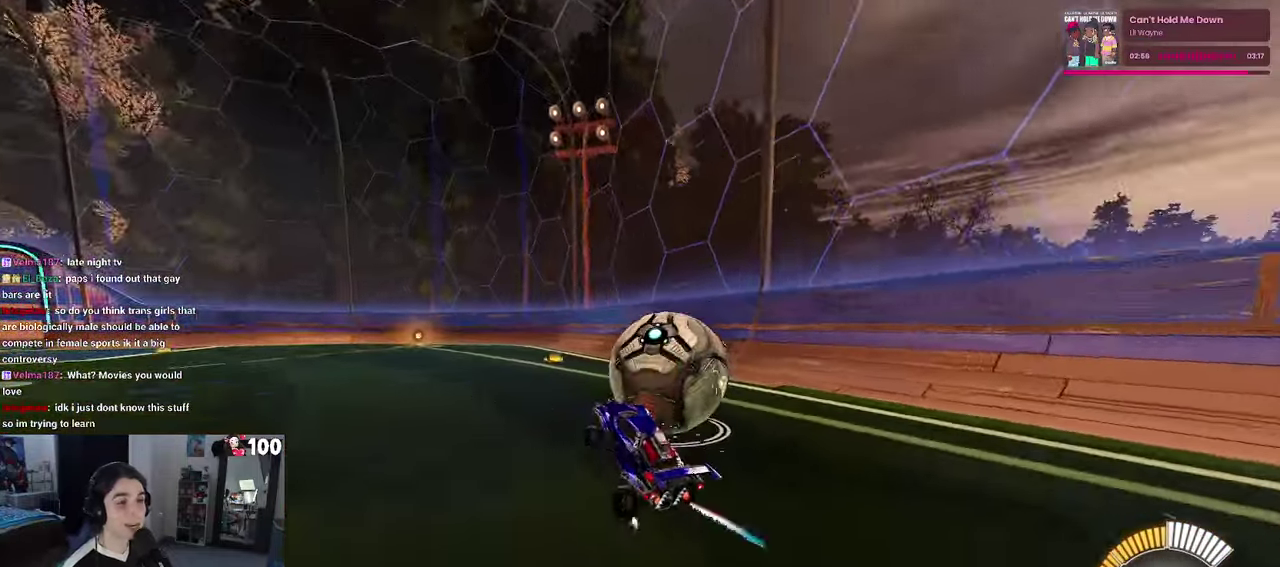
{"buttons": ["R2"], "left_stick": "center", "right_stick": "center", "events": [[167, "left_stick", "right"], [284, "left_stick", "center"]]}
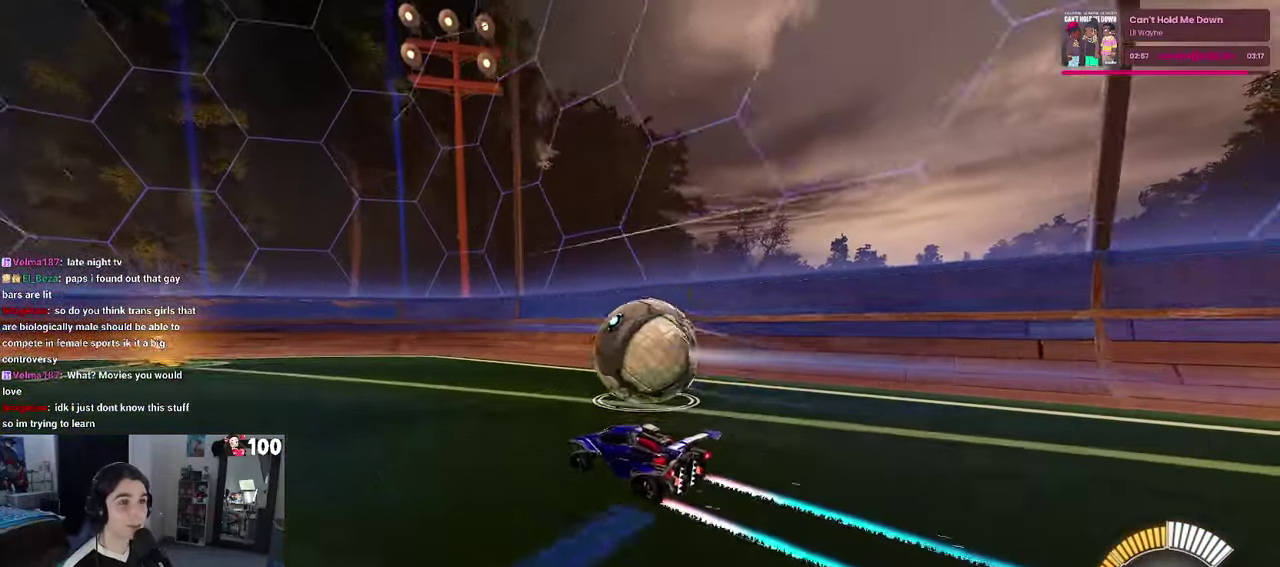
{"buttons": ["R2"], "left_stick": "left", "right_stick": "center"}
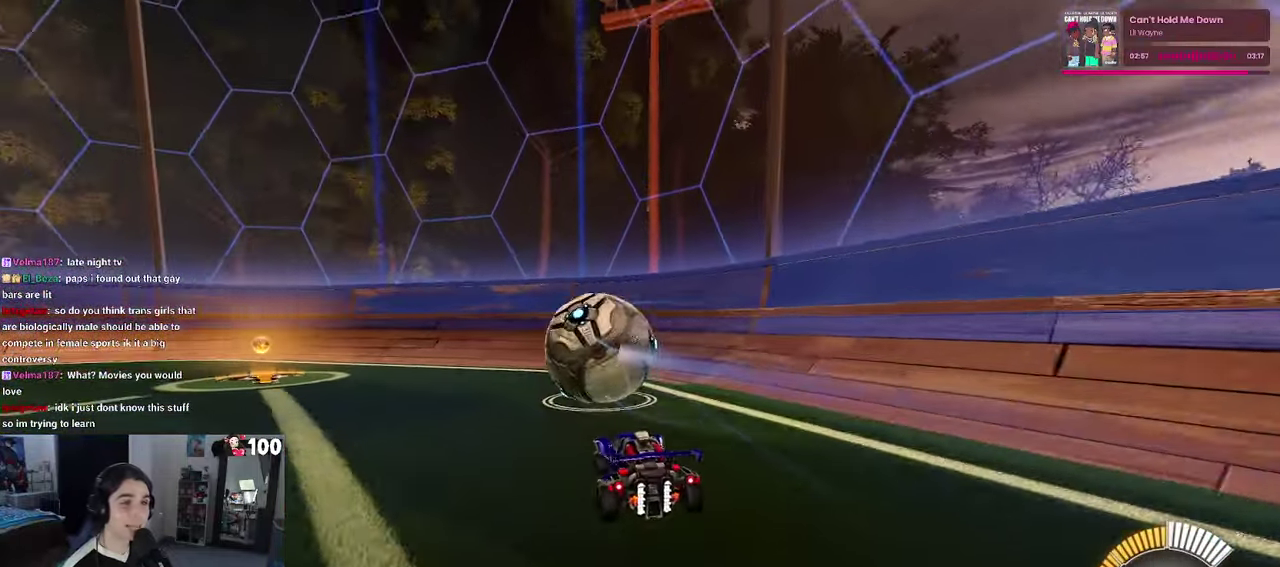
{"buttons": ["R2"], "left_stick": "center", "right_stick": "center"}
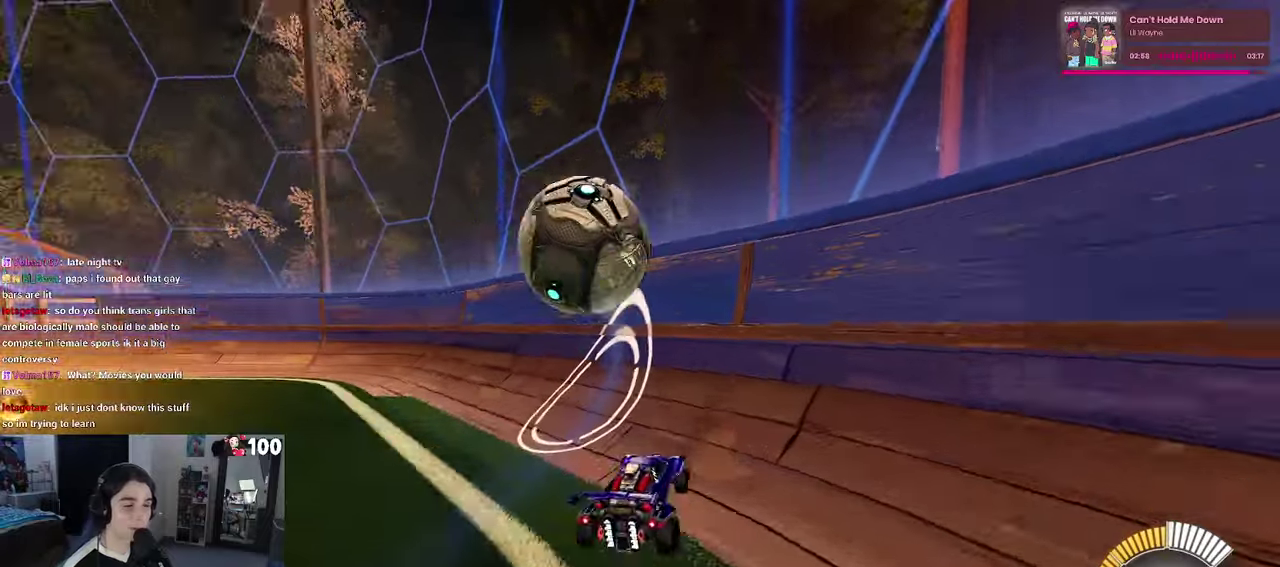
{"buttons": ["R2"], "left_stick": "left", "right_stick": "center", "events": [[283, "left_stick", "left"]]}
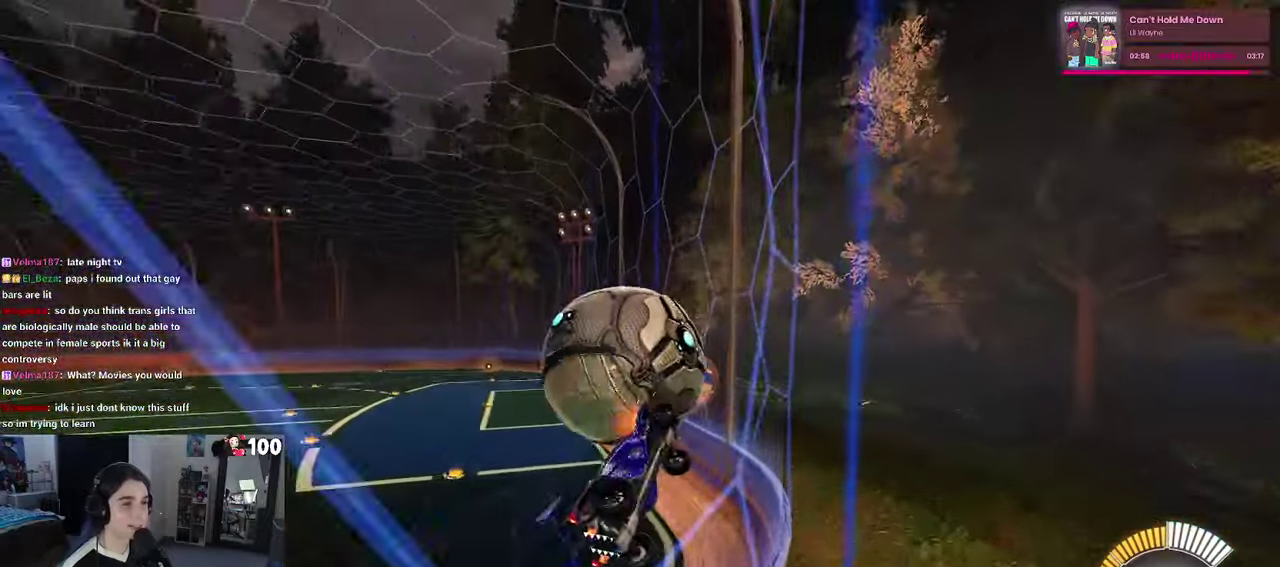
{"buttons": [], "left_stick": "center", "right_stick": "center", "events": [[133, "left_stick", "center"], [500, "R2", "up"]]}
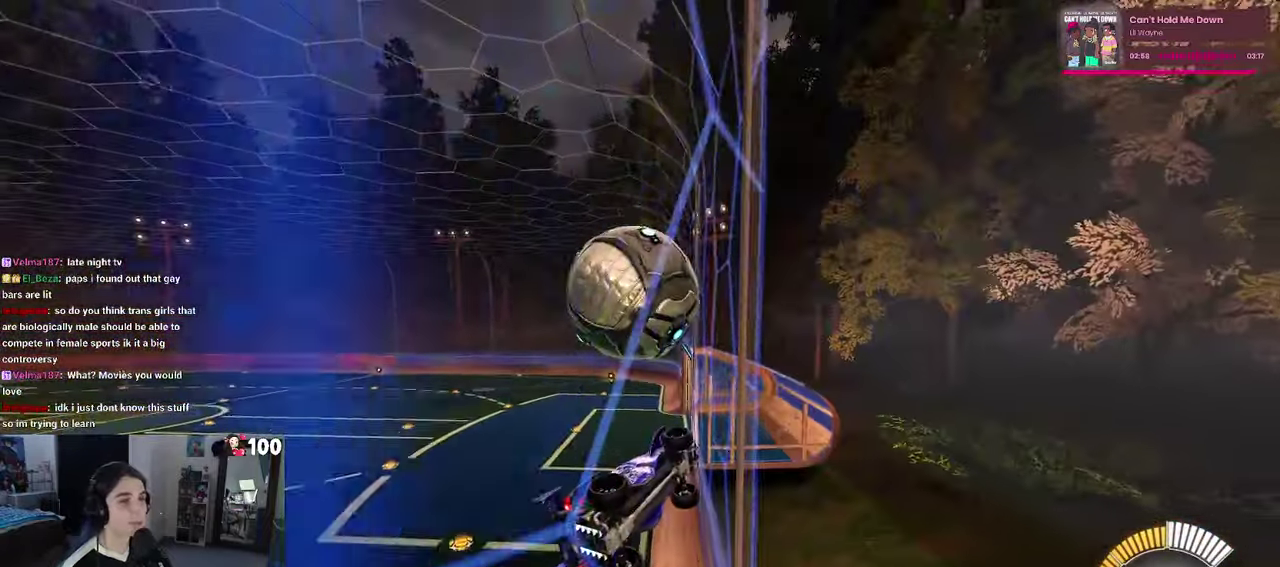
{"buttons": ["L1", "R2"], "left_stick": "center", "right_stick": "center", "events": [[16, "L2", "down"], [183, "R2", "down"], [200, "L2", "up"], [283, "CROSS", "down"], [366, "L1", "down"], [466, "CROSS", "up"]]}
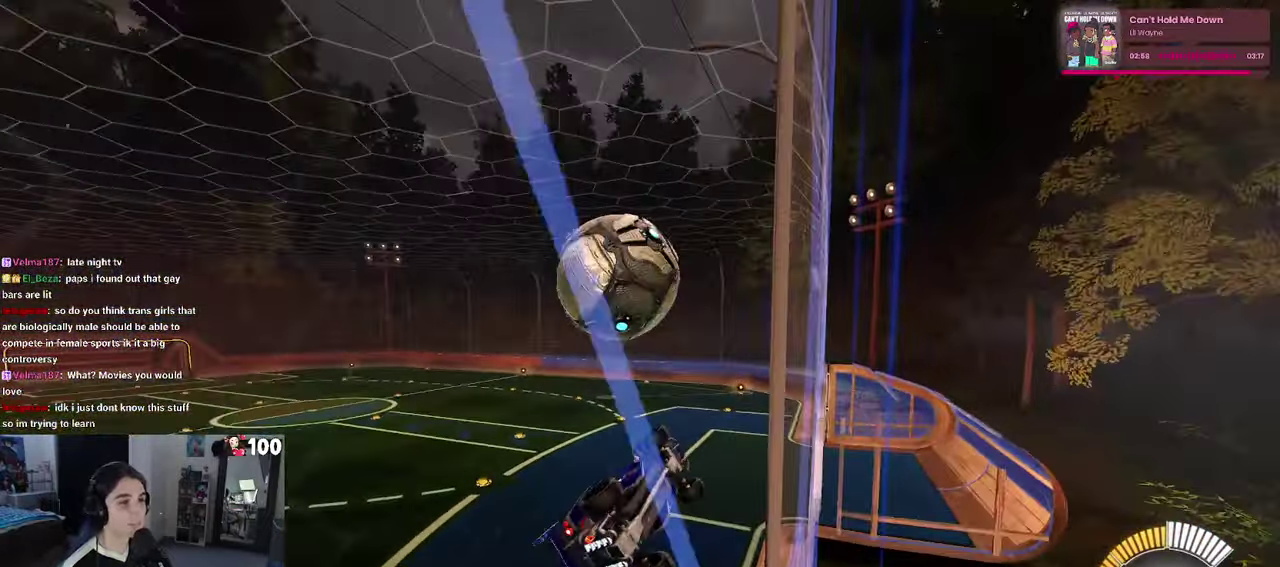
{"buttons": ["L1", "R2"], "left_stick": "up", "right_stick": "center", "events": [[50, "left_stick", "left"], [150, "left_stick", "up"], [200, "left_stick", "up-right"], [333, "left_stick", "up"]]}
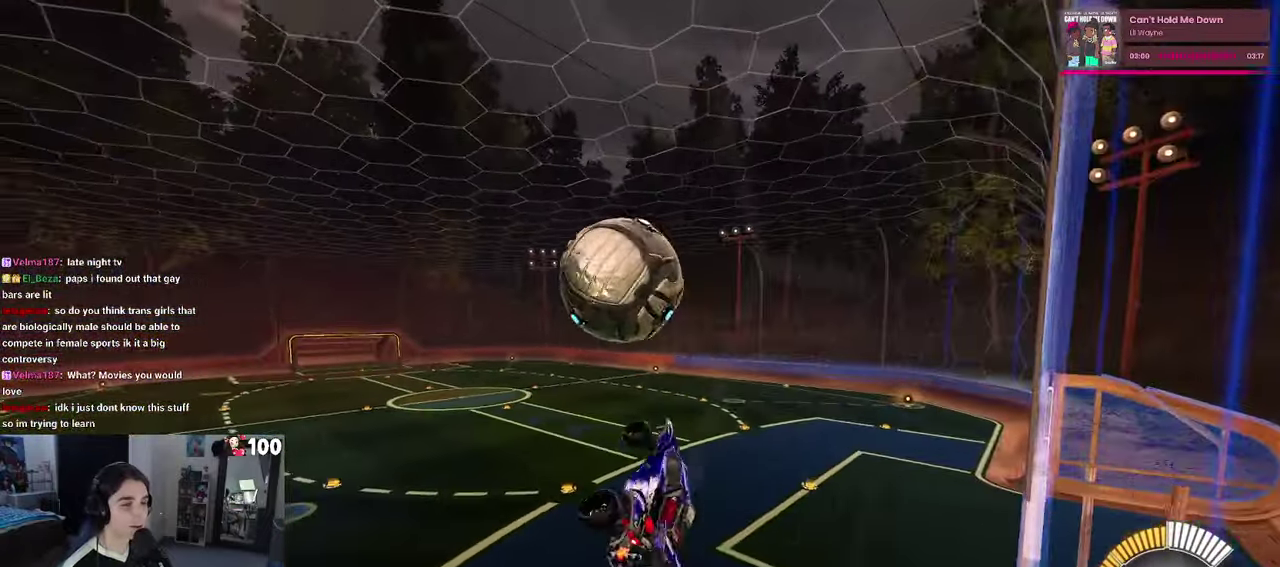
{"buttons": ["R1", "R2"], "left_stick": "center", "right_stick": "center", "events": [[66, "L1", "up"], [83, "R1", "down"], [116, "left_stick", "up-left"], [216, "CROSS", "down"], [283, "left_stick", "center"], [333, "CROSS", "up"], [333, "left_stick", "down-right"], [416, "left_stick", "center"]]}
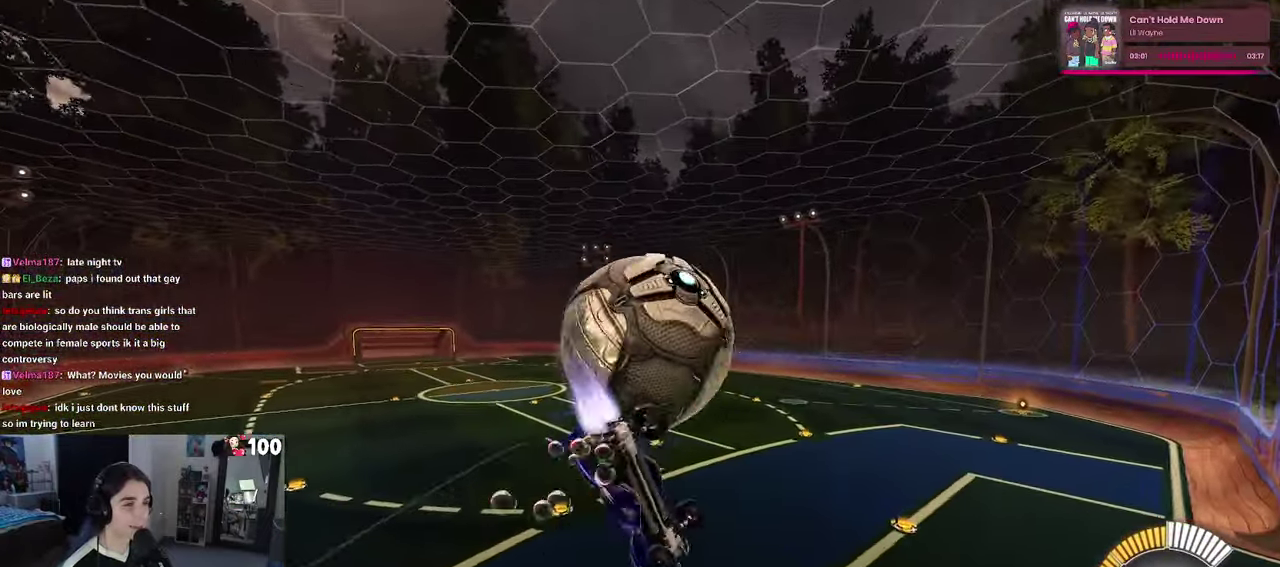
{"buttons": ["R2"], "left_stick": "right", "right_stick": "center", "events": [[66, "left_stick", "down-right"], [300, "R1", "up"], [300, "left_stick", "right"]]}
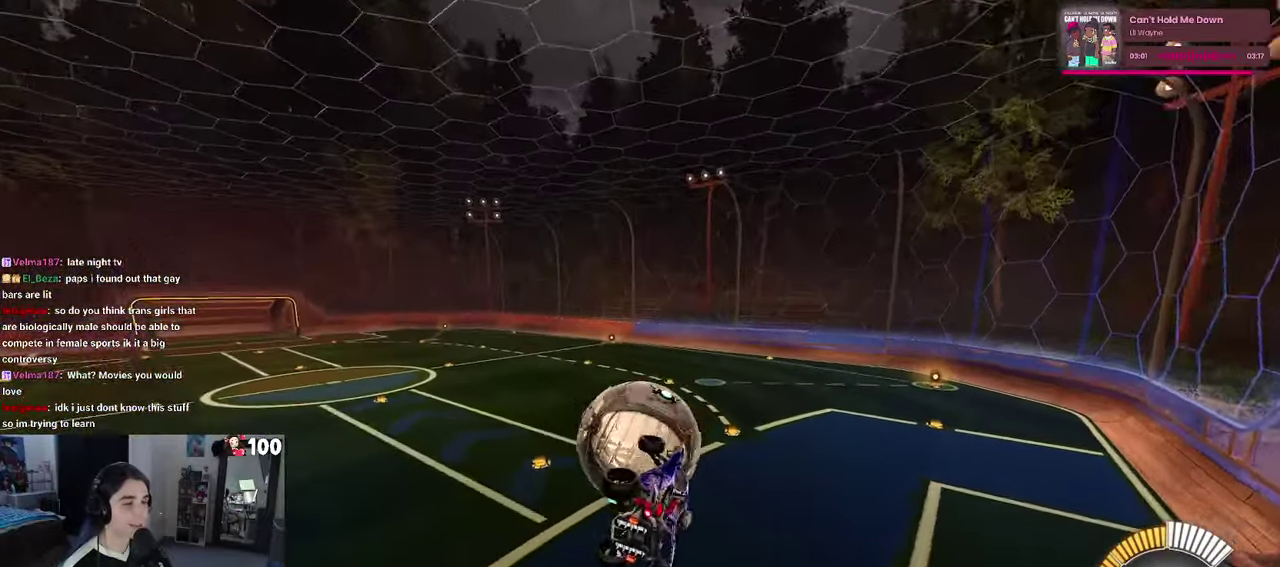
{"buttons": ["SQUARE", "R2"], "left_stick": "left", "right_stick": "center", "events": [[66, "R1", "down"], [66, "left_stick", "center"], [200, "left_stick", "down"], [300, "R1", "up"], [333, "SQUARE", "down"], [366, "left_stick", "left"]]}
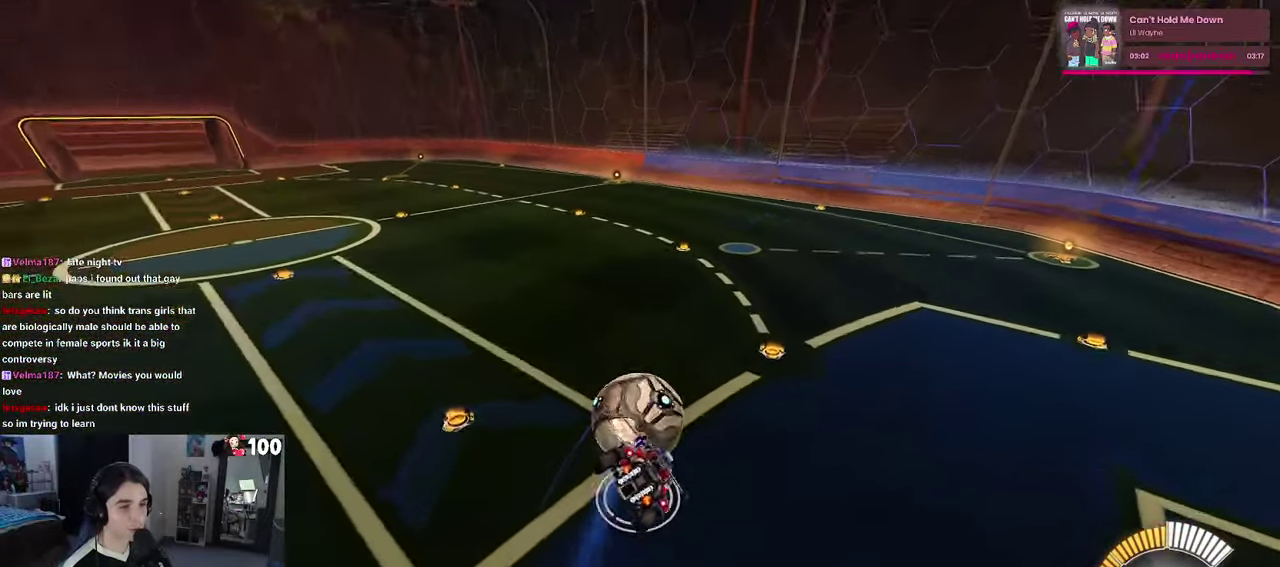
{"buttons": ["L2"], "left_stick": "down-right", "right_stick": "center", "events": [[66, "SQUARE", "up"], [133, "R2", "up"], [183, "left_stick", "down-left"], [333, "left_stick", "down-right"], [400, "L2", "down"]]}
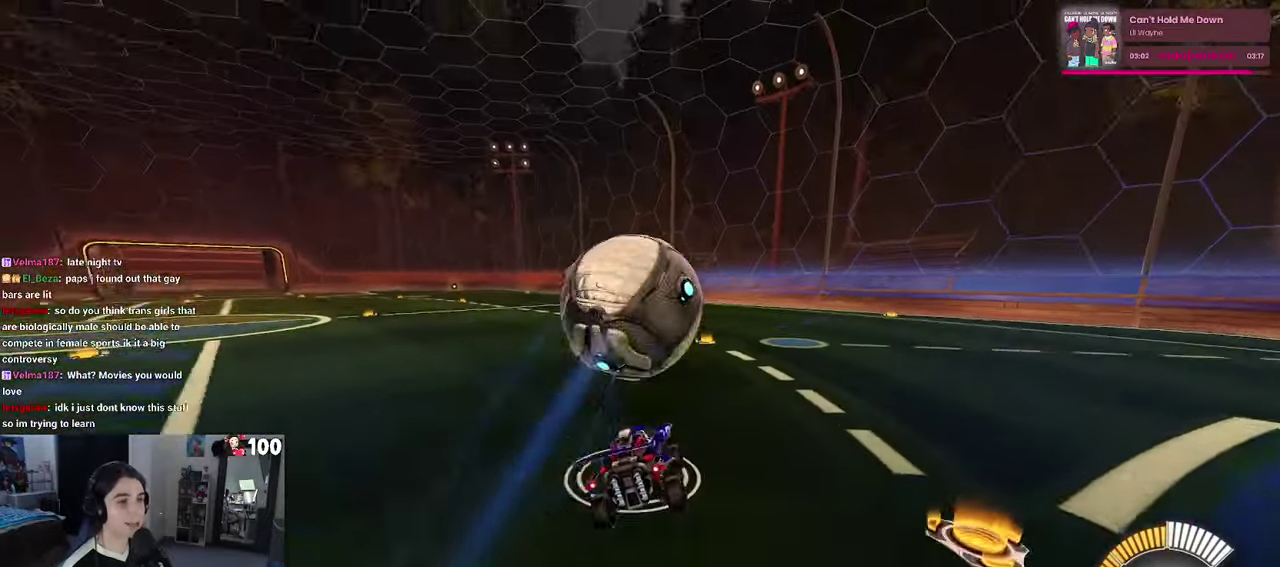
{"buttons": ["L2"], "left_stick": "center", "right_stick": "center", "events": [[50, "left_stick", "center"], [133, "L2", "up"], [466, "L2", "down"]]}